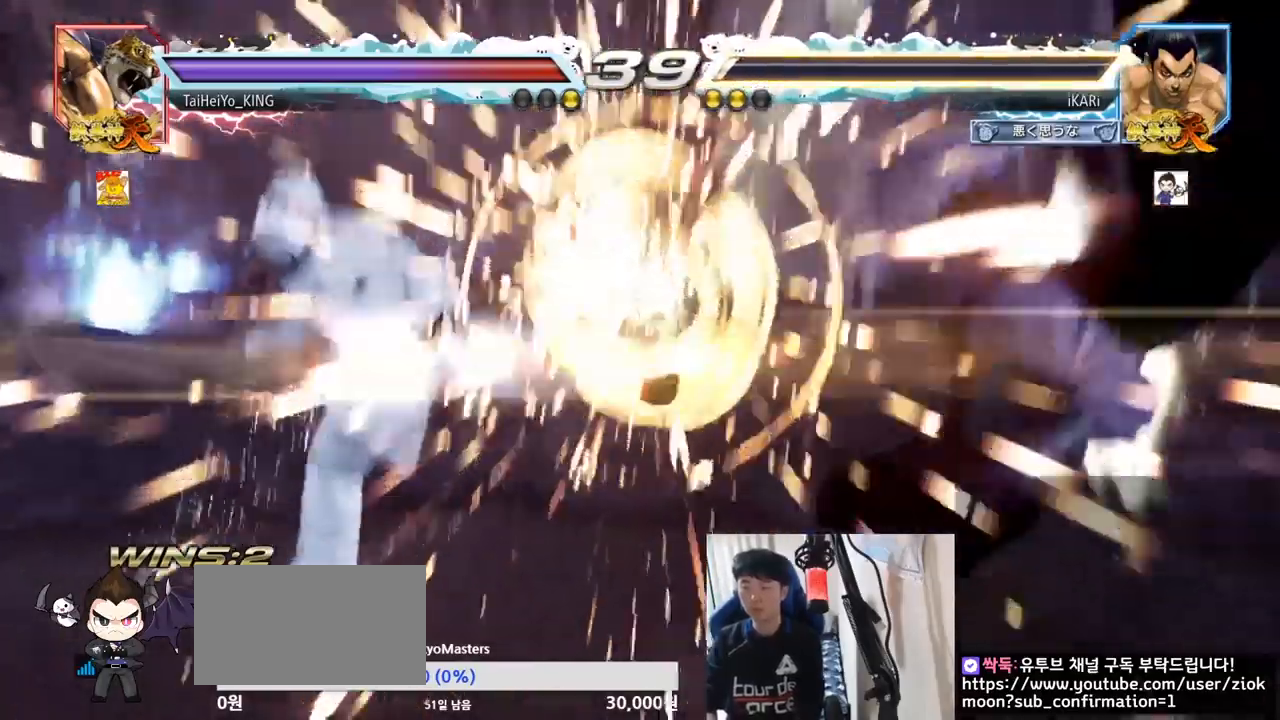
Gameplay with a controller (arcade stick); each line is a JSON object with the inputs held at the frame after it. "events" lists button and stick changes between this image and that frame as [ms after this image, input, new state], when the widget could be followed in between. Not read: L3 R3.
{"buttons": [], "left_stick": "center", "events": [[117, "left_stick", "center"]]}
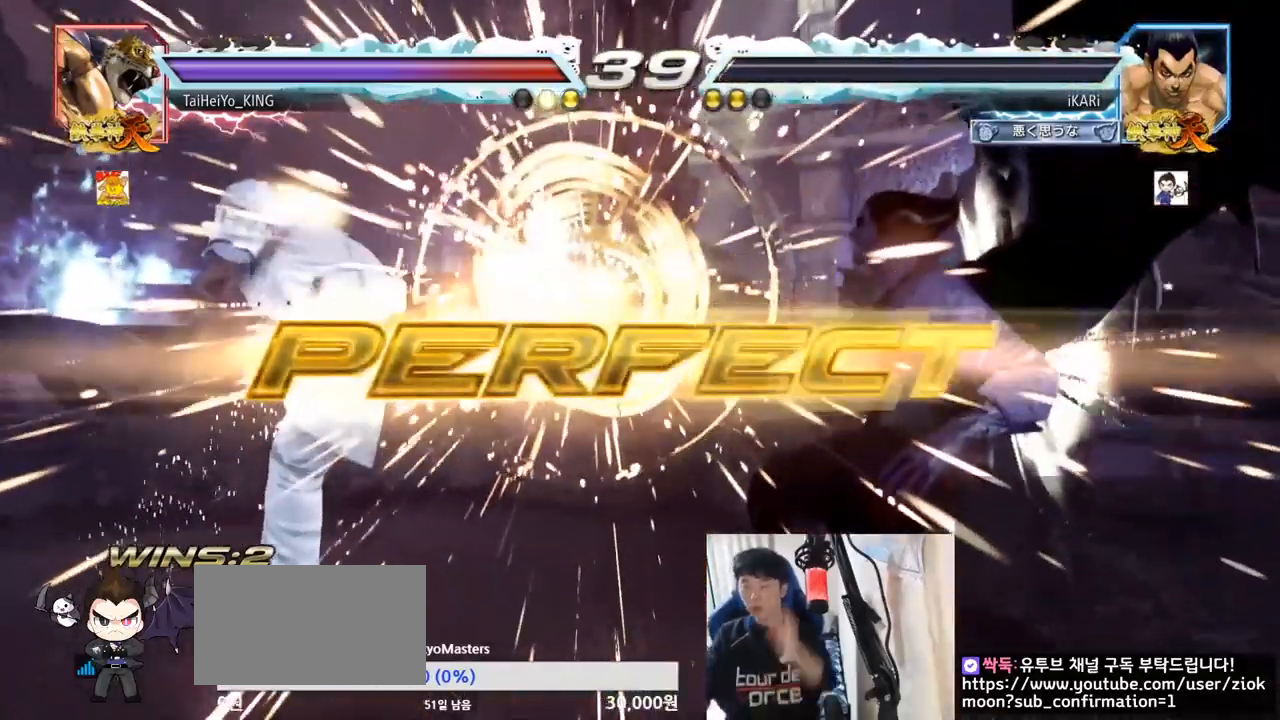
{"buttons": [], "left_stick": "center", "events": []}
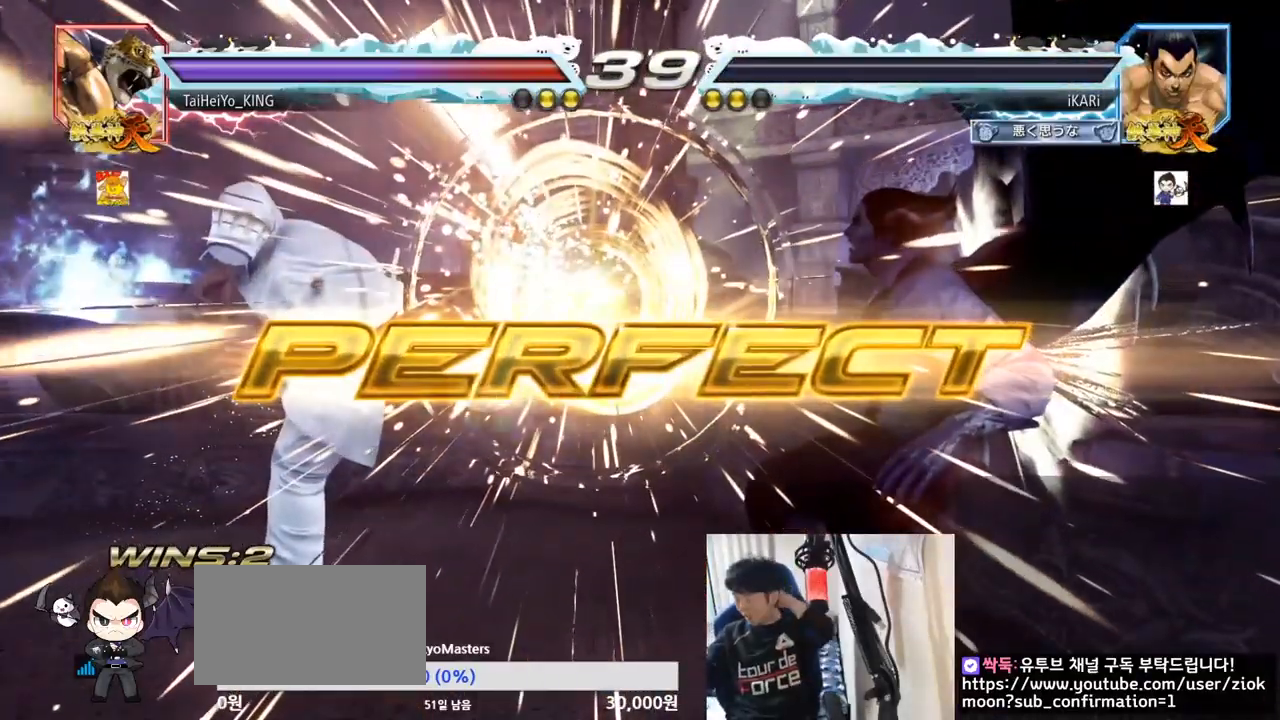
{"buttons": [], "left_stick": "center", "events": []}
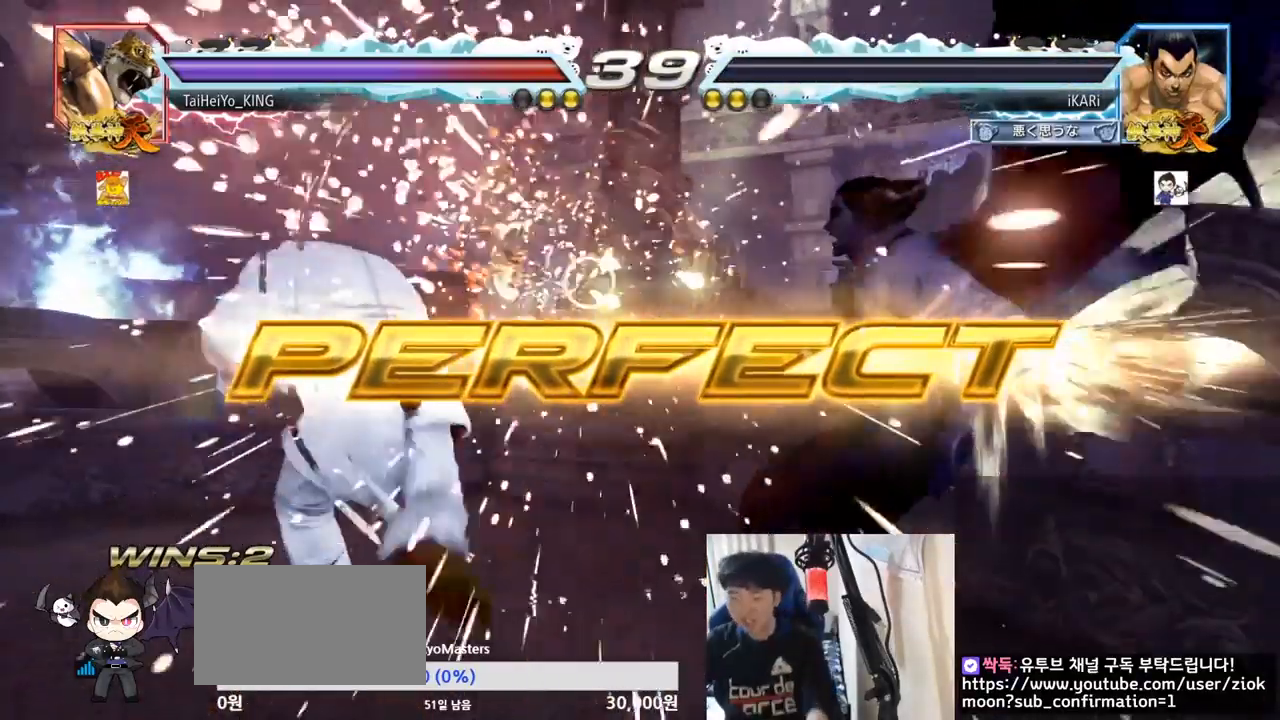
{"buttons": [], "left_stick": "center", "events": []}
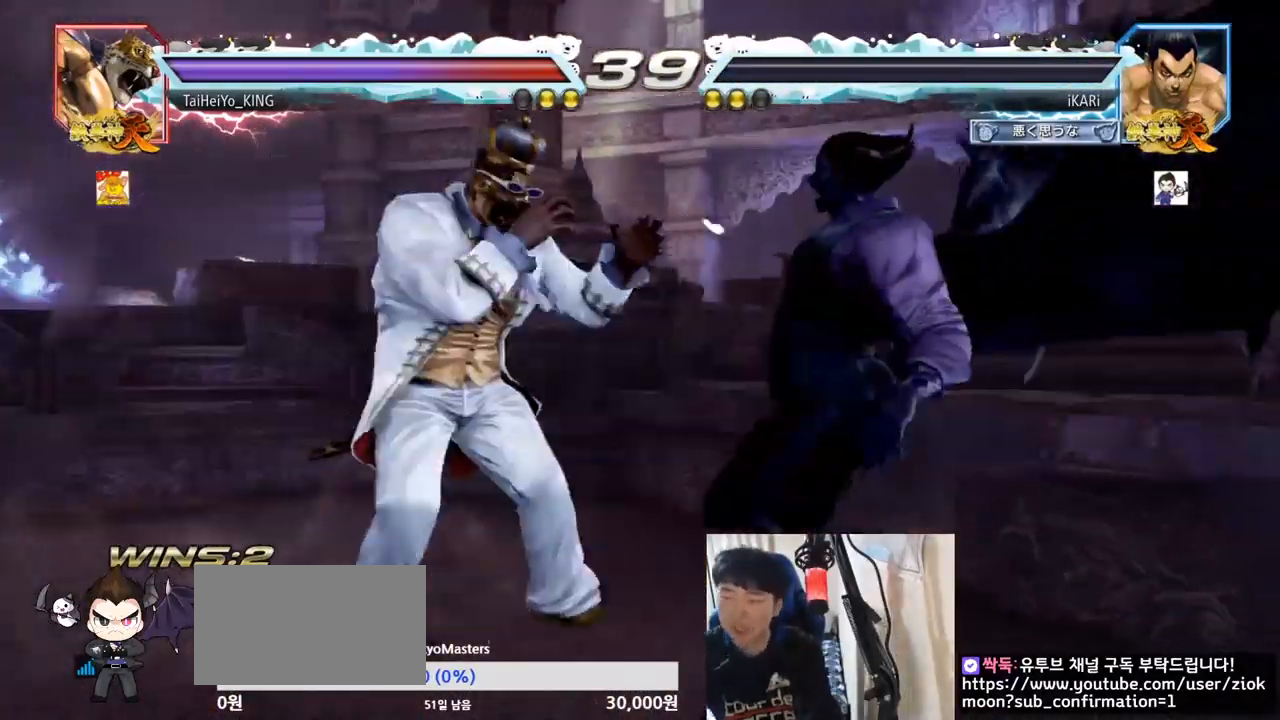
{"buttons": [], "left_stick": "center", "events": []}
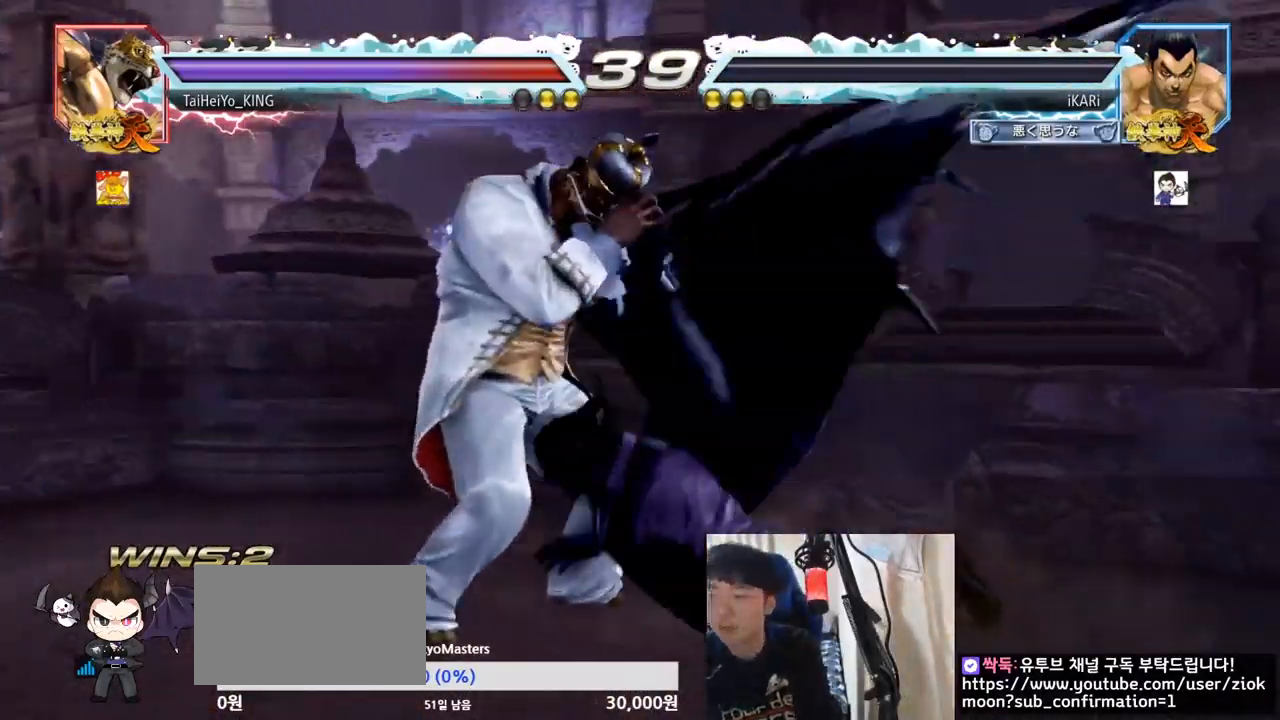
{"buttons": [], "left_stick": "center", "events": []}
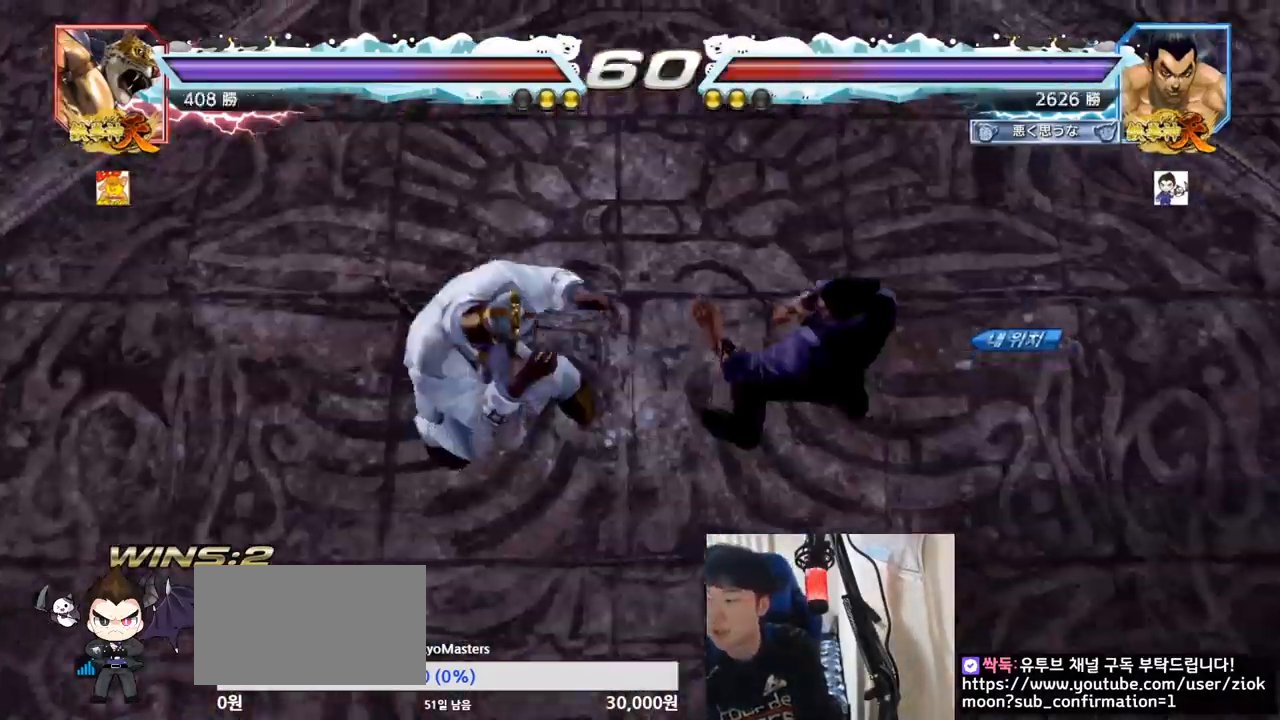
{"buttons": [], "left_stick": "center", "events": []}
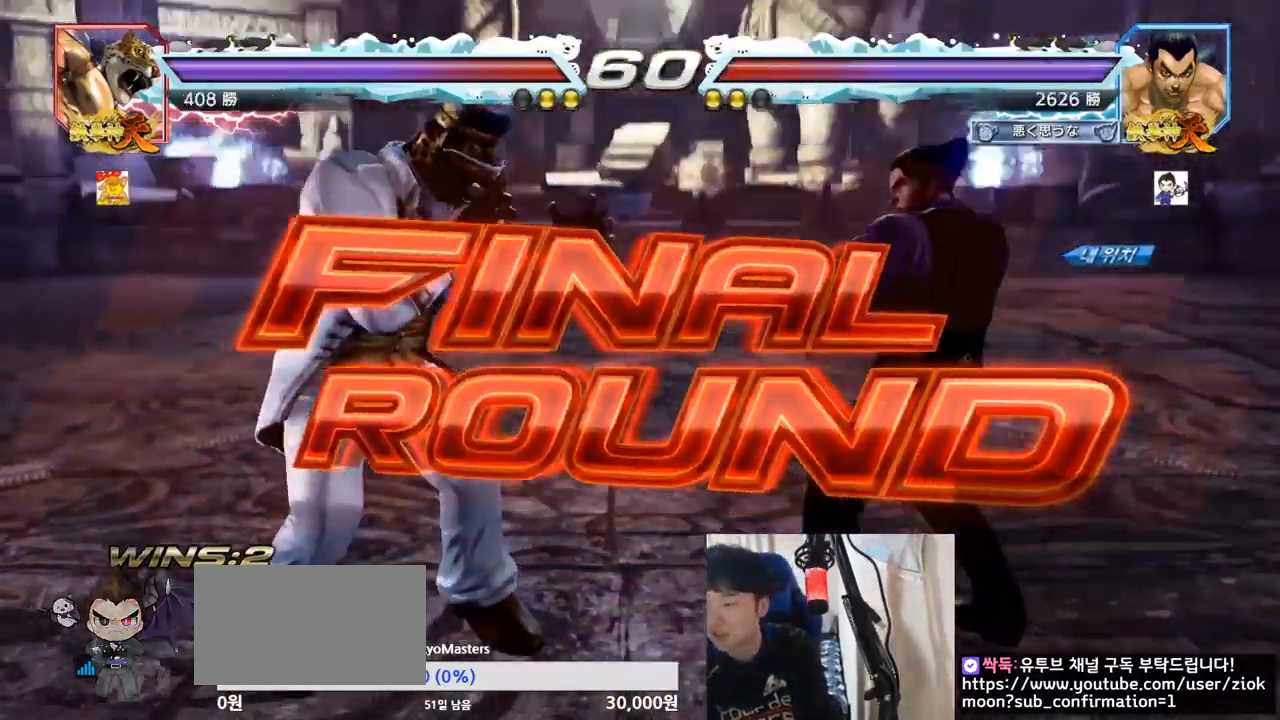
{"buttons": [], "left_stick": "center", "events": []}
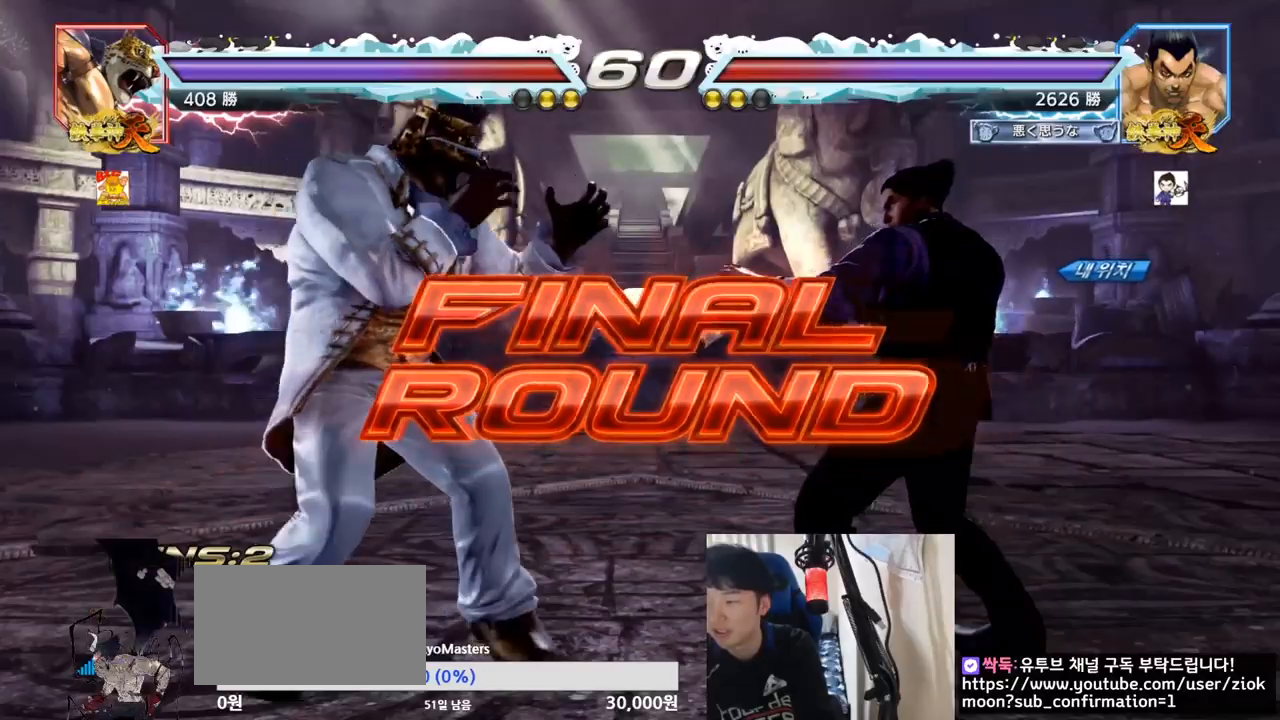
{"buttons": [], "left_stick": "center", "events": []}
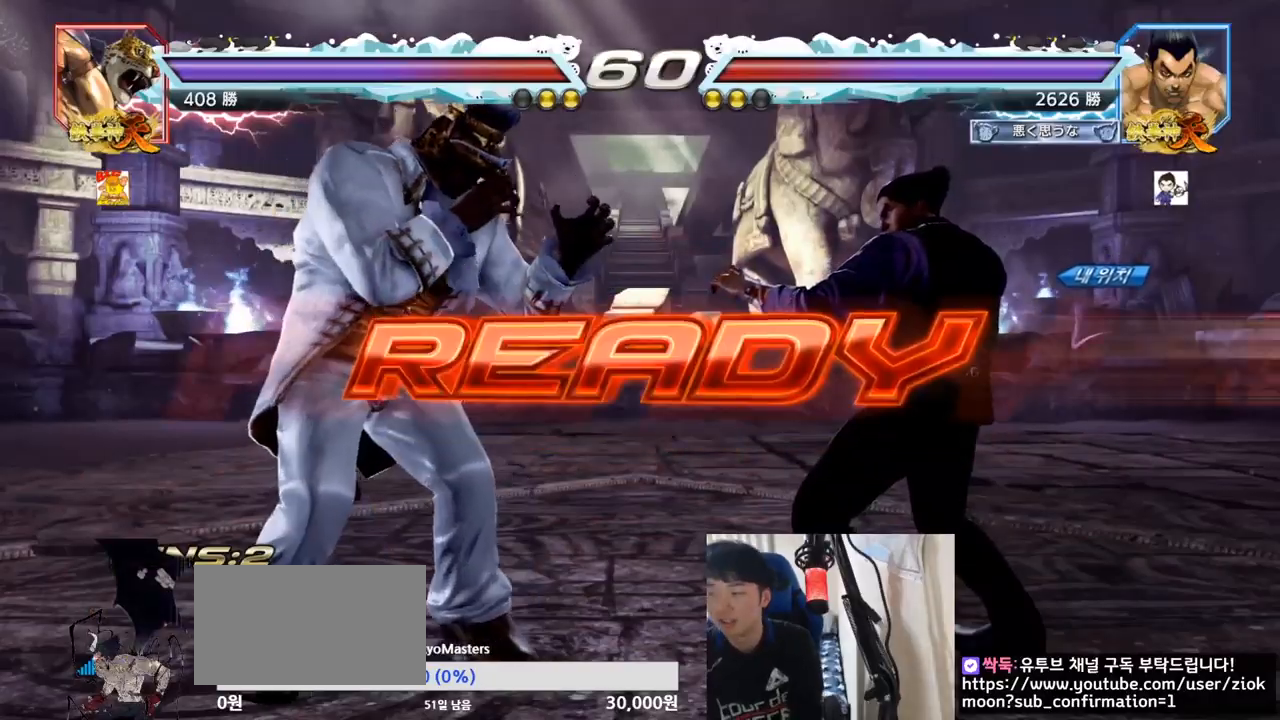
{"buttons": [], "left_stick": "center", "events": []}
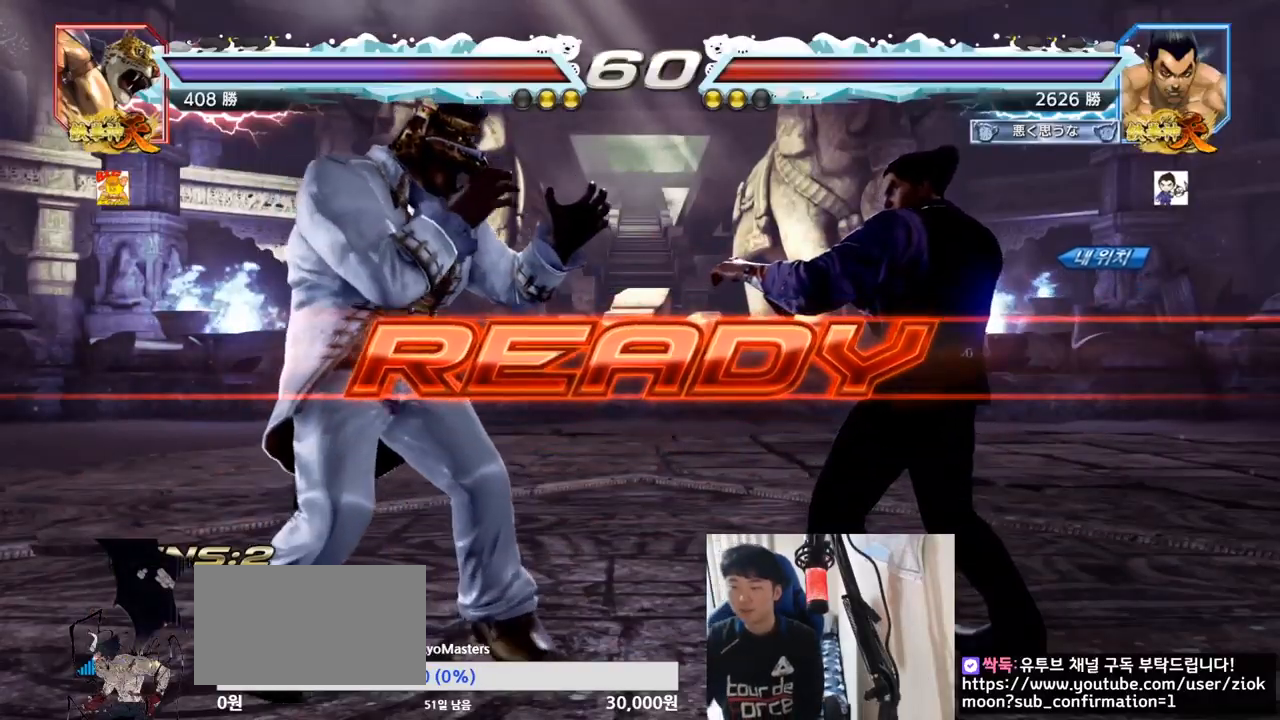
{"buttons": ["SQUARE", "TRIANGLE"], "left_stick": "right", "events": [[50, "TRIANGLE", "down"], [84, "SQUARE", "down"], [184, "SQUARE", "up"], [217, "TRIANGLE", "up"], [250, "SQUARE", "down"], [284, "TRIANGLE", "down"], [317, "TRIANGLE", "up"], [384, "TRIANGLE", "down"], [484, "left_stick", "right"]]}
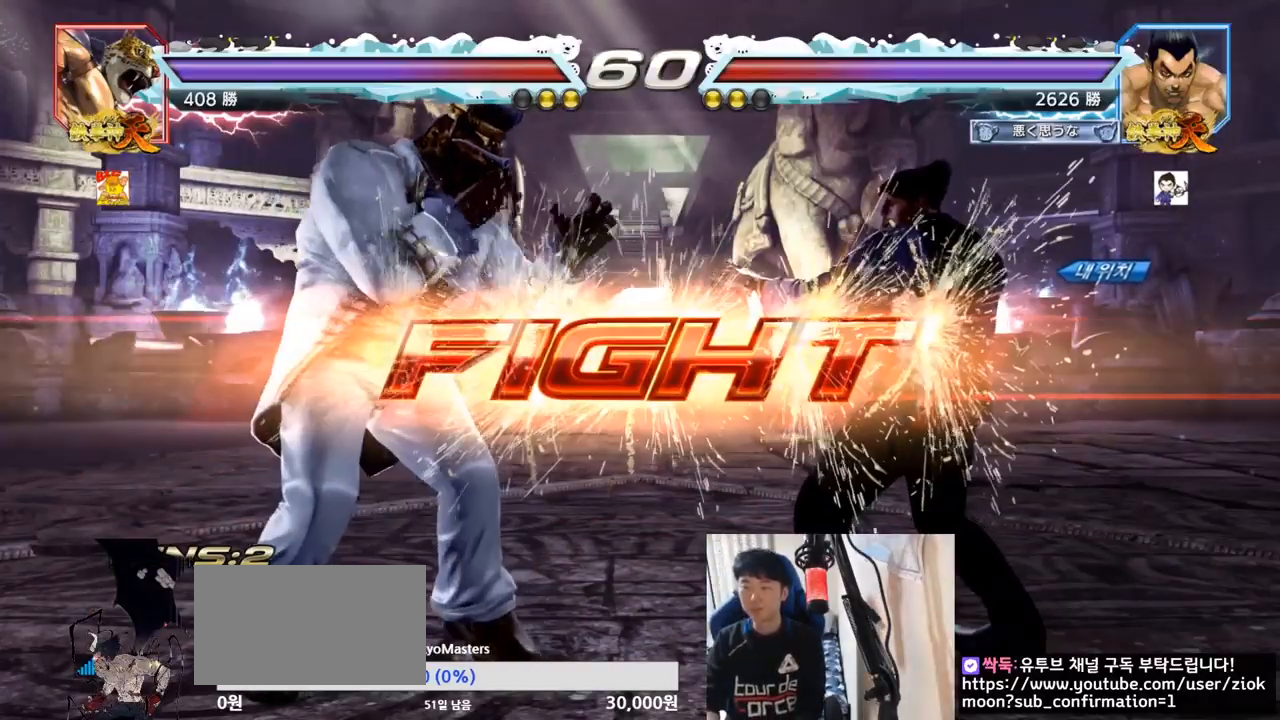
{"buttons": [], "left_stick": "center", "events": [[50, "SQUARE", "up"], [100, "TRIANGLE", "up"], [166, "left_stick", "down-right"], [200, "CROSS", "down"], [233, "CROSS", "up"], [283, "CROSS", "down"], [350, "CROSS", "up"], [350, "TRIANGLE", "down"], [417, "TRIANGLE", "up"], [467, "left_stick", "center"]]}
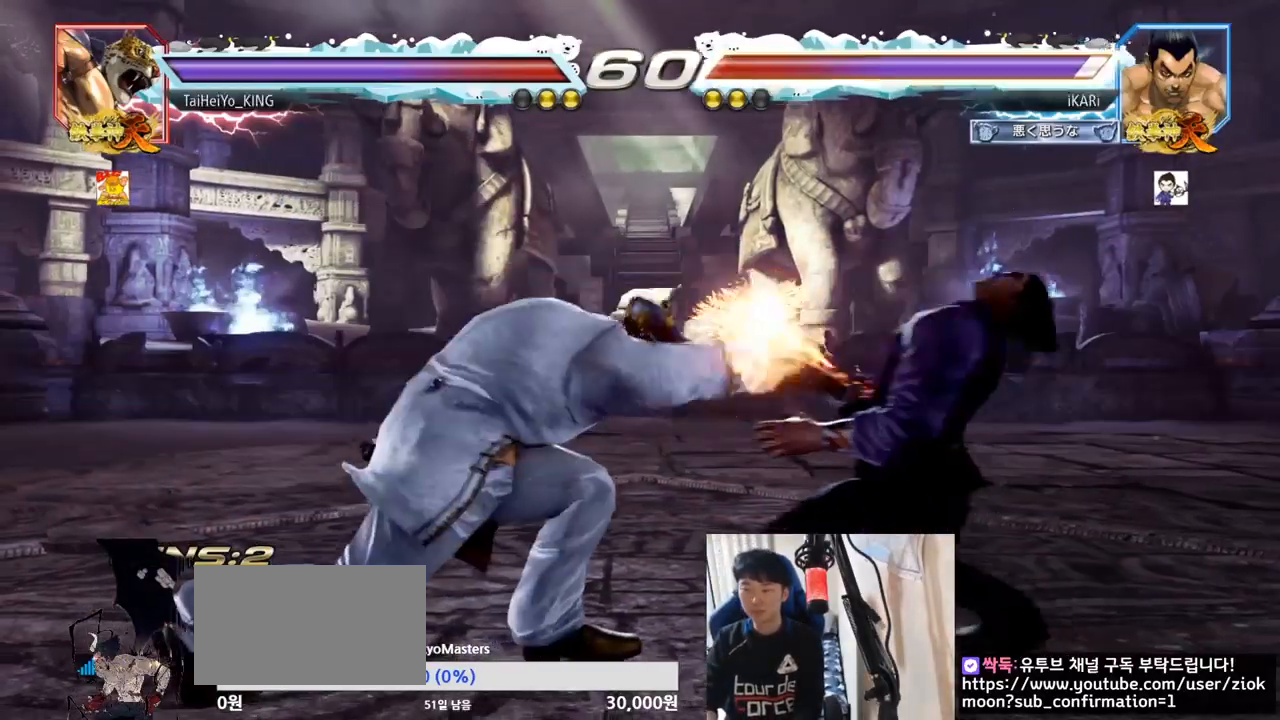
{"buttons": [], "left_stick": "right", "events": [[334, "left_stick", "right"], [384, "left_stick", "center"], [467, "left_stick", "right"]]}
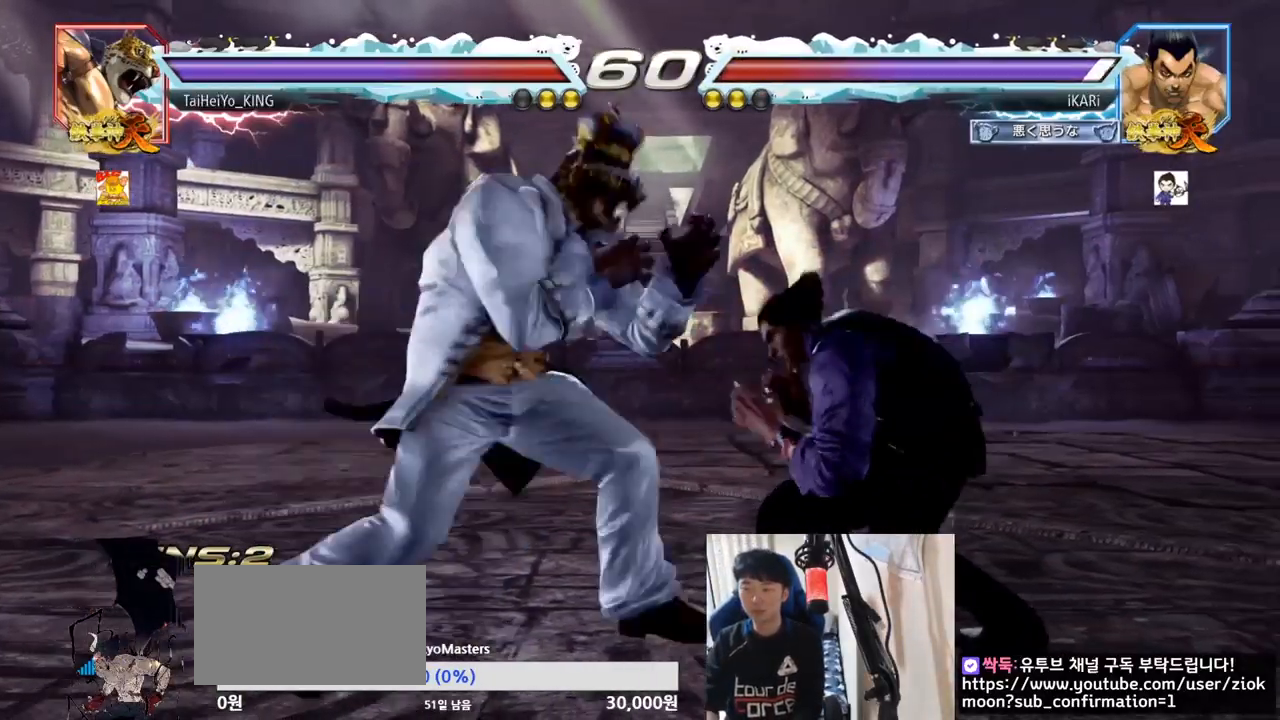
{"buttons": [], "left_stick": "center", "events": [[116, "left_stick", "down-right"], [350, "left_stick", "center"], [383, "CIRCLE", "down"], [433, "CIRCLE", "up"]]}
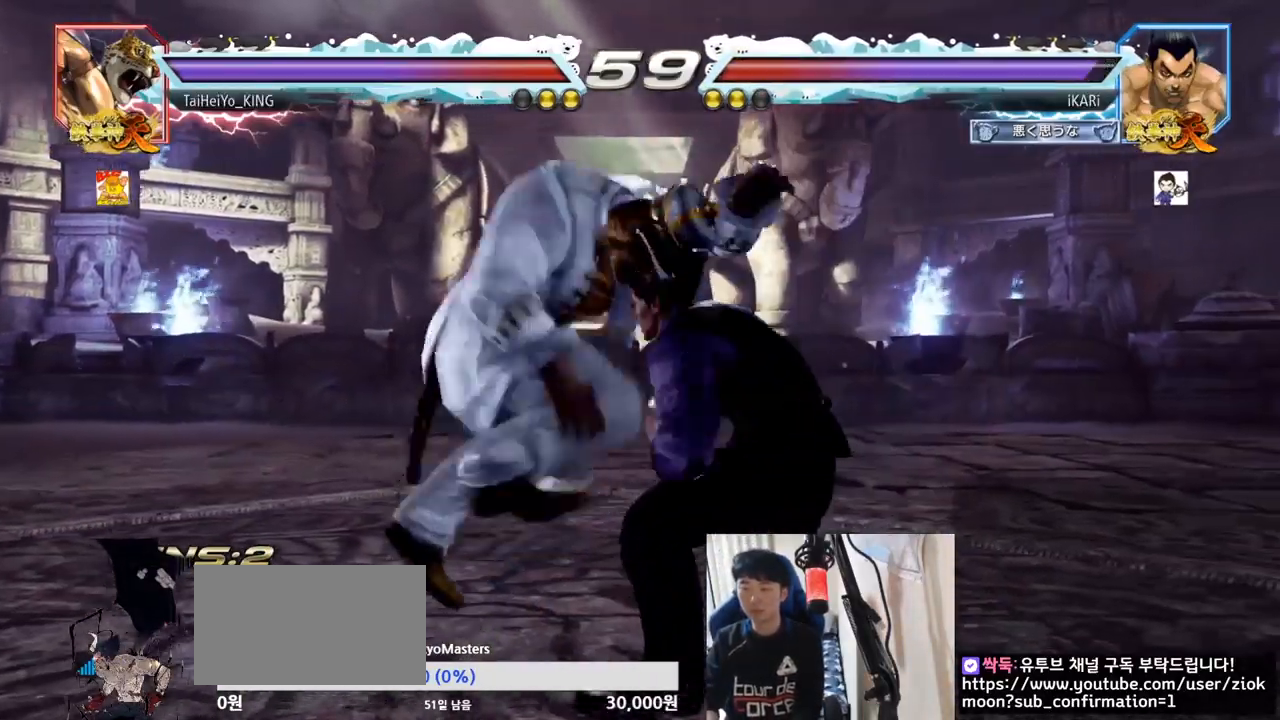
{"buttons": [], "left_stick": "center", "events": []}
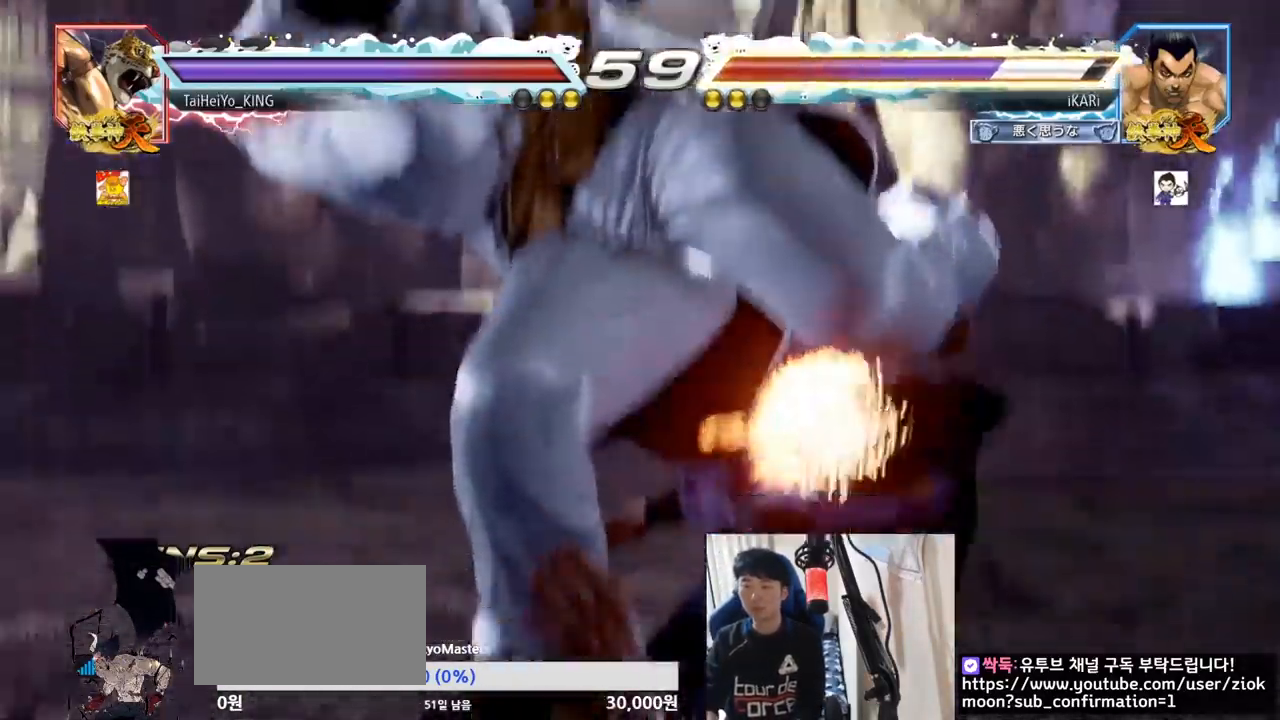
{"buttons": [], "left_stick": "center", "events": []}
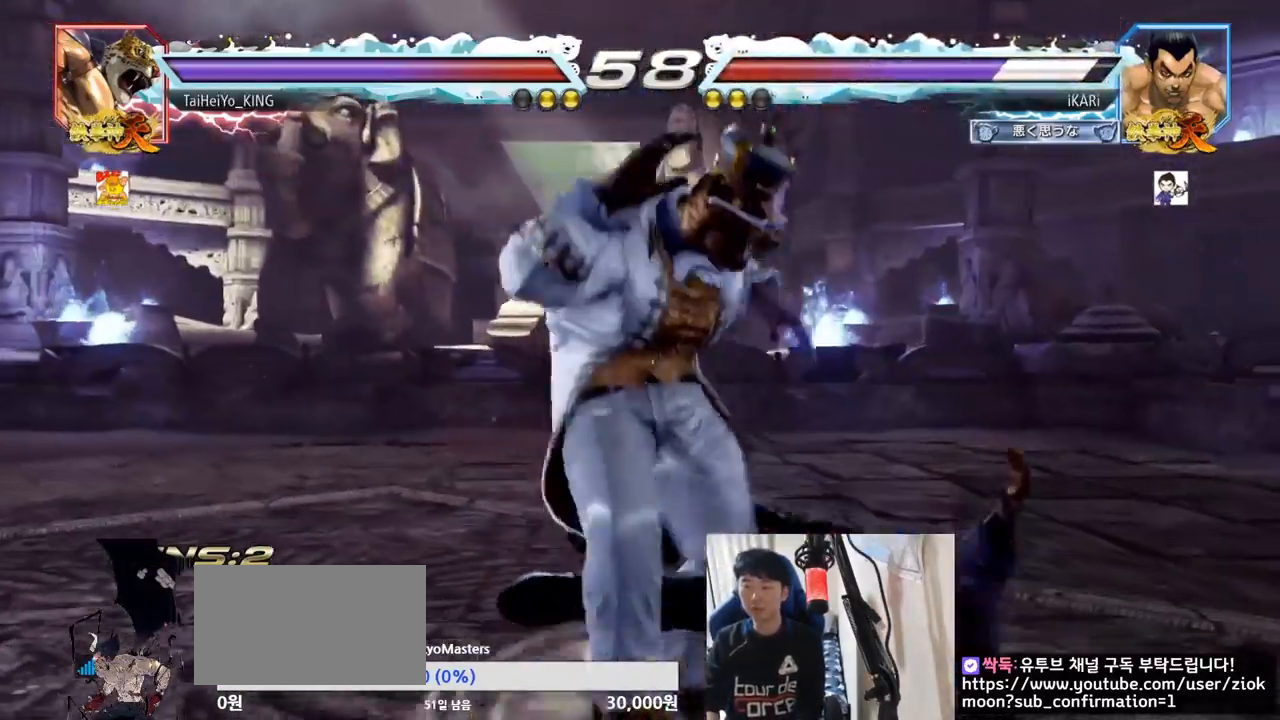
{"buttons": ["CIRCLE"], "left_stick": "center", "events": [[451, "CIRCLE", "down"]]}
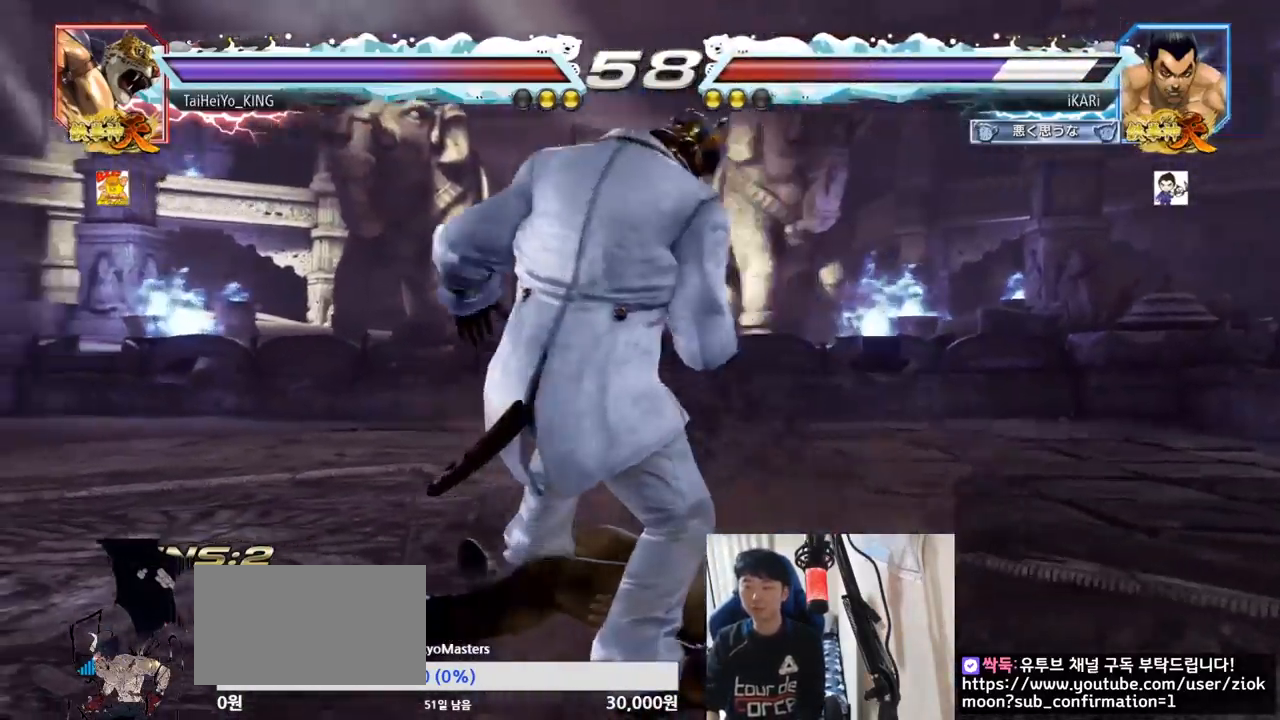
{"buttons": [], "left_stick": "center", "events": [[317, "CIRCLE", "up"]]}
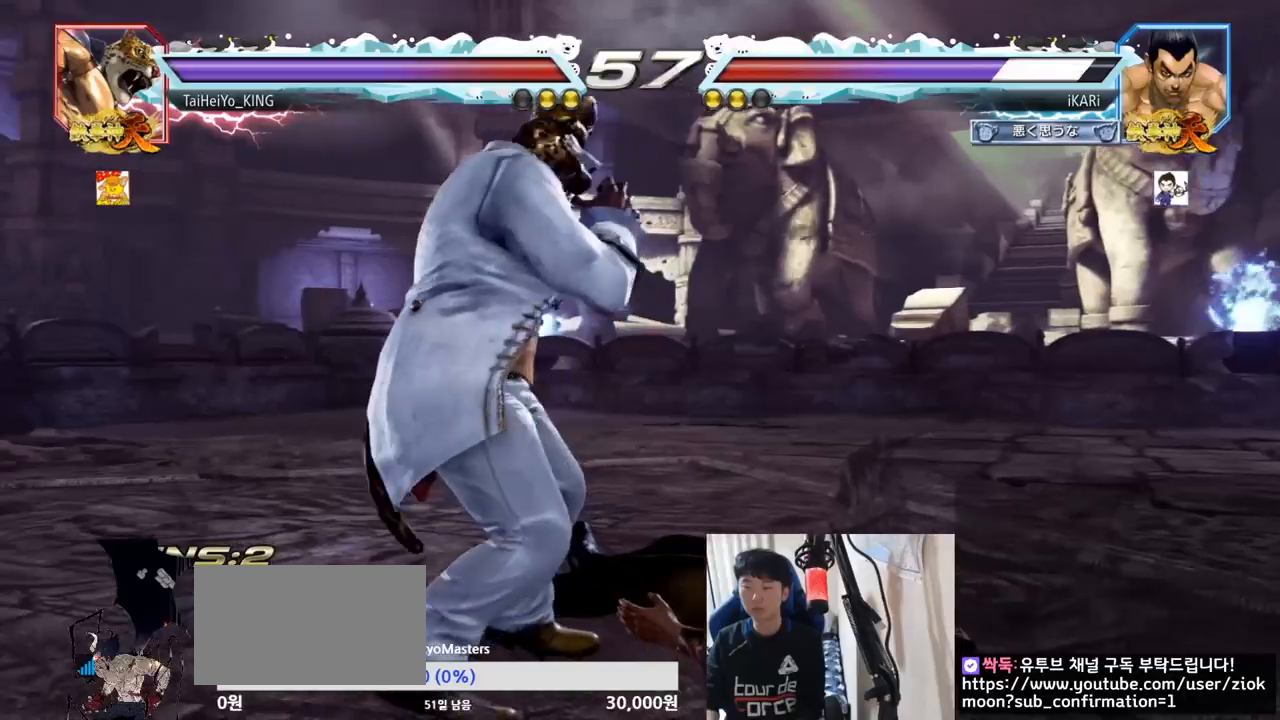
{"buttons": [], "left_stick": "right", "events": [[317, "left_stick", "right"]]}
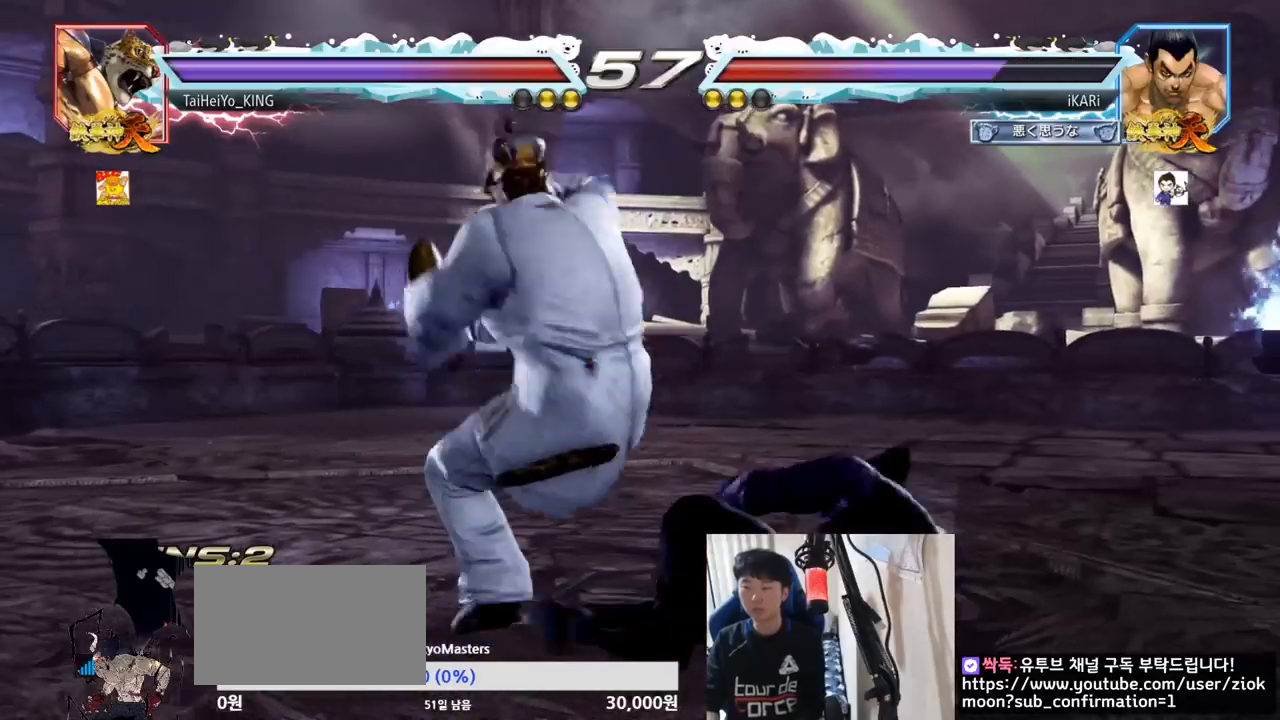
{"buttons": [], "left_stick": "center", "events": [[350, "left_stick", "center"]]}
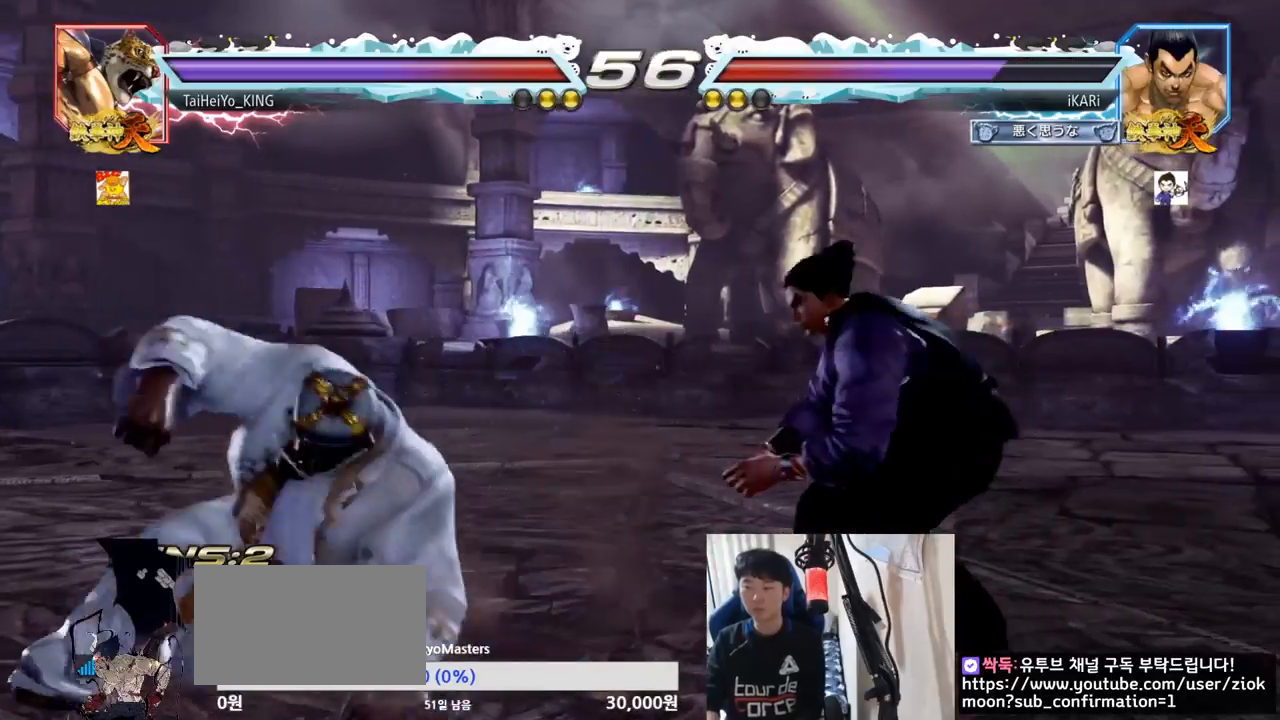
{"buttons": [], "left_stick": "center", "events": [[67, "left_stick", "right"], [117, "left_stick", "center"], [184, "left_stick", "right"], [300, "left_stick", "center"], [350, "left_stick", "down"], [417, "left_stick", "center"]]}
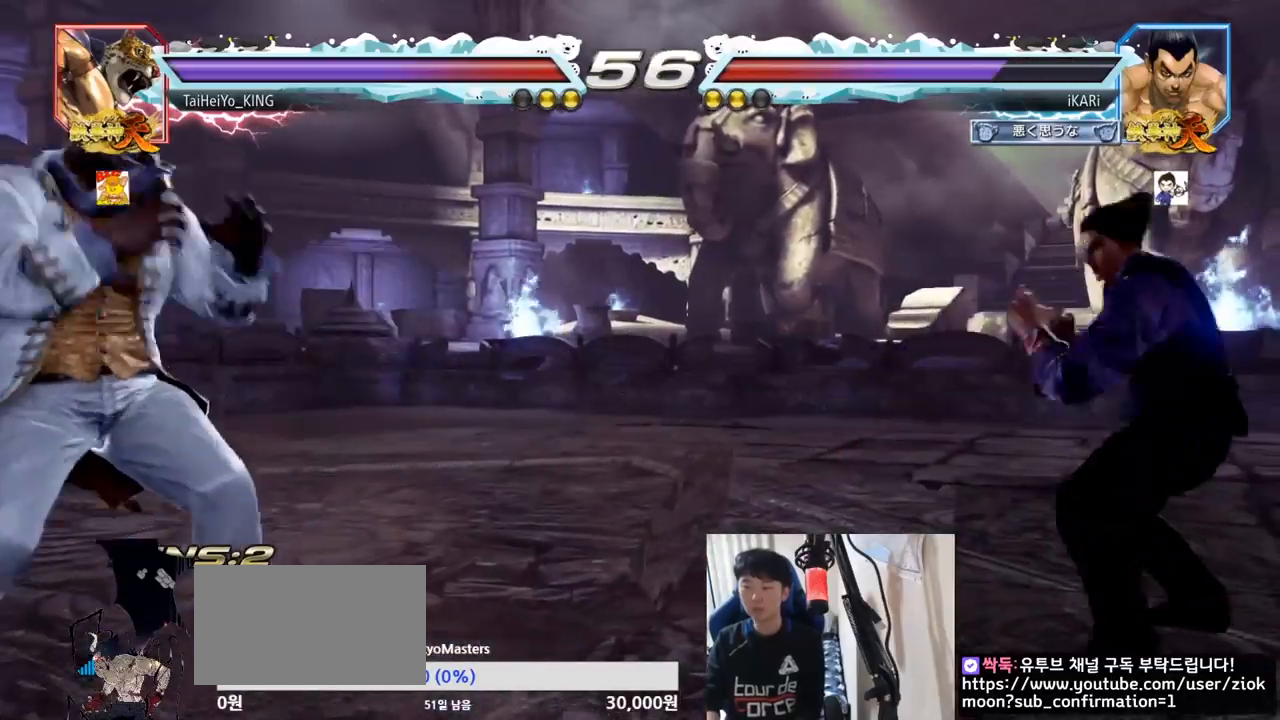
{"buttons": [], "left_stick": "right", "events": [[500, "left_stick", "right"]]}
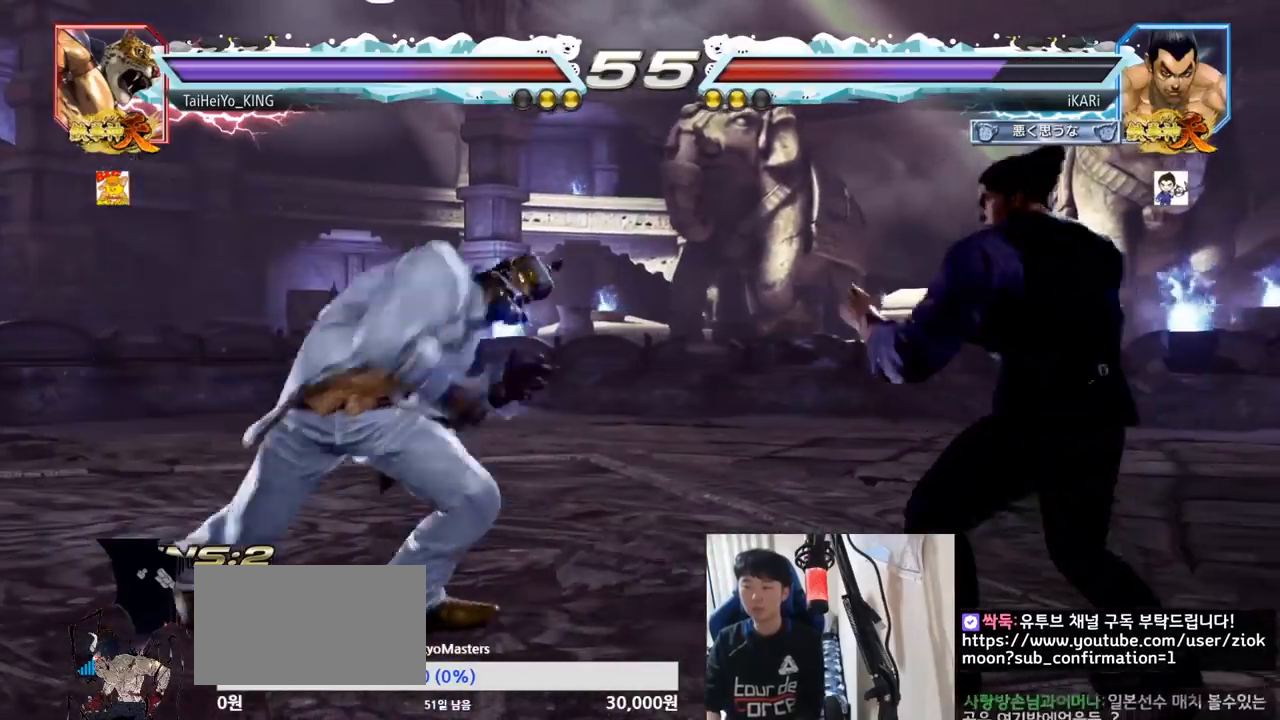
{"buttons": [], "left_stick": "center", "events": [[67, "left_stick", "center"], [134, "left_stick", "right"], [267, "left_stick", "center"], [401, "left_stick", "down-left"], [501, "left_stick", "center"]]}
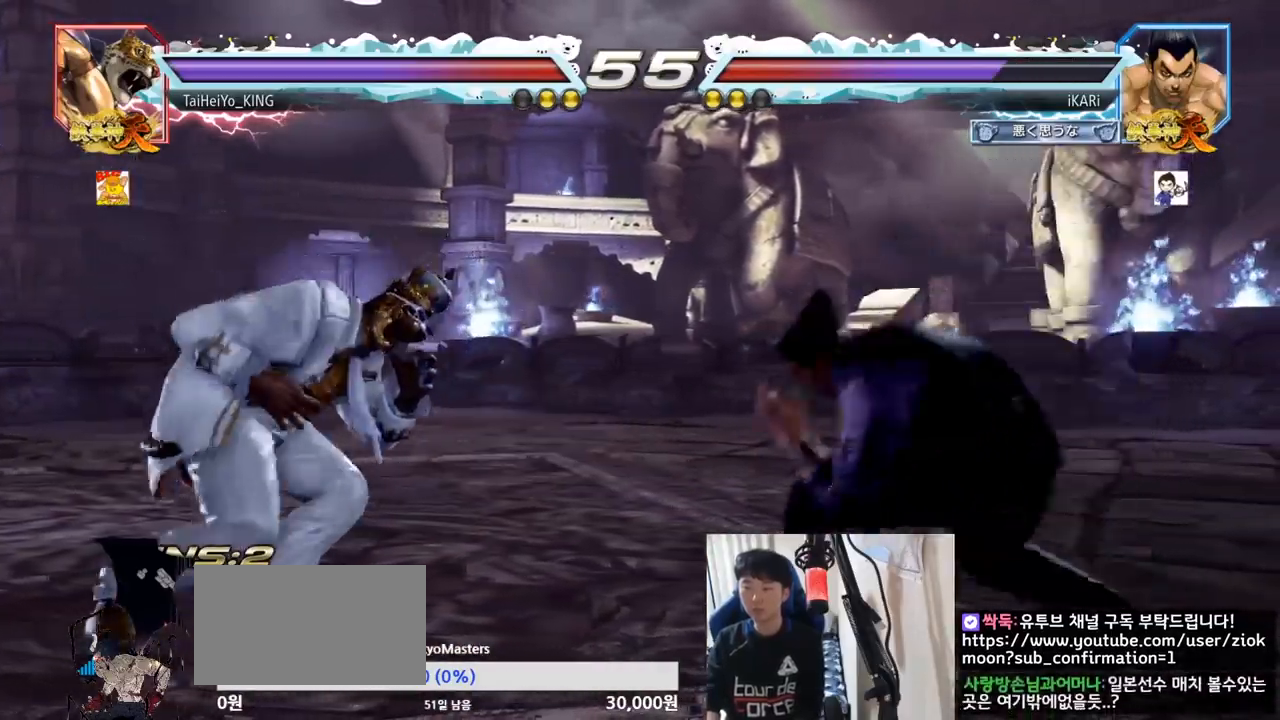
{"buttons": [], "left_stick": "center", "events": [[66, "CIRCLE", "down"], [133, "CIRCLE", "up"]]}
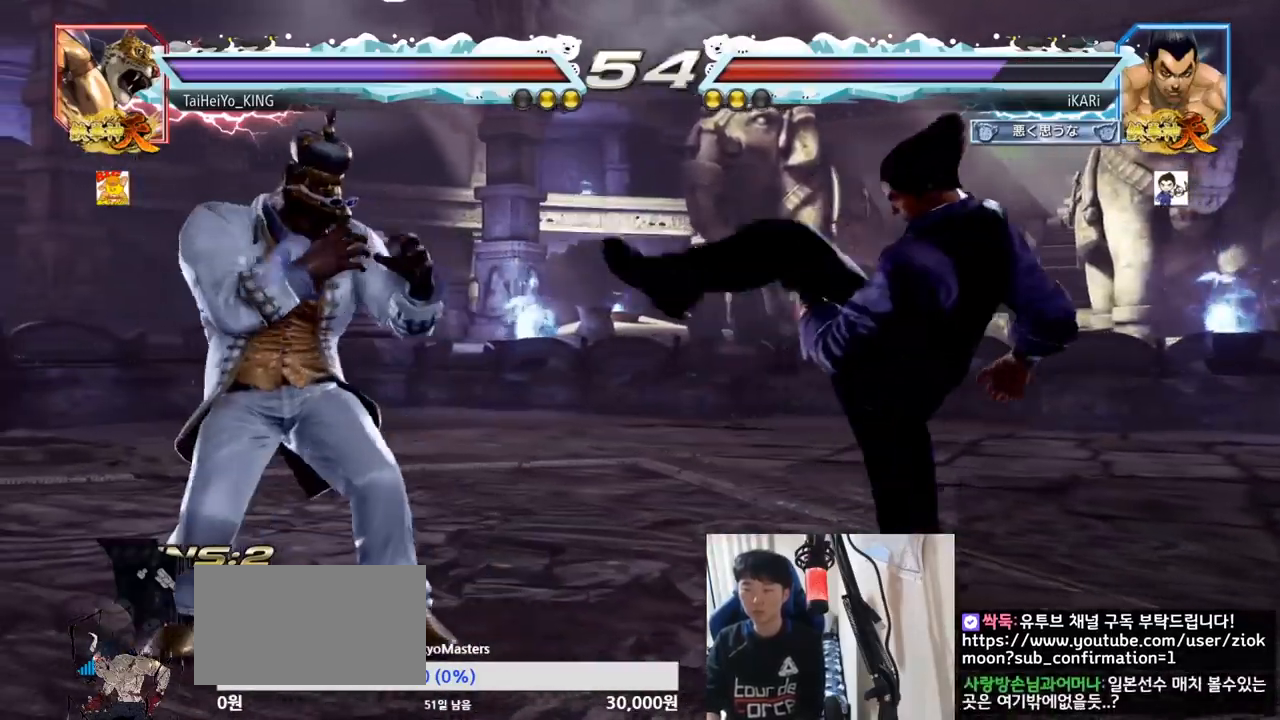
{"buttons": [], "left_stick": "center", "events": [[134, "left_stick", "right"], [350, "left_stick", "down"], [501, "left_stick", "center"]]}
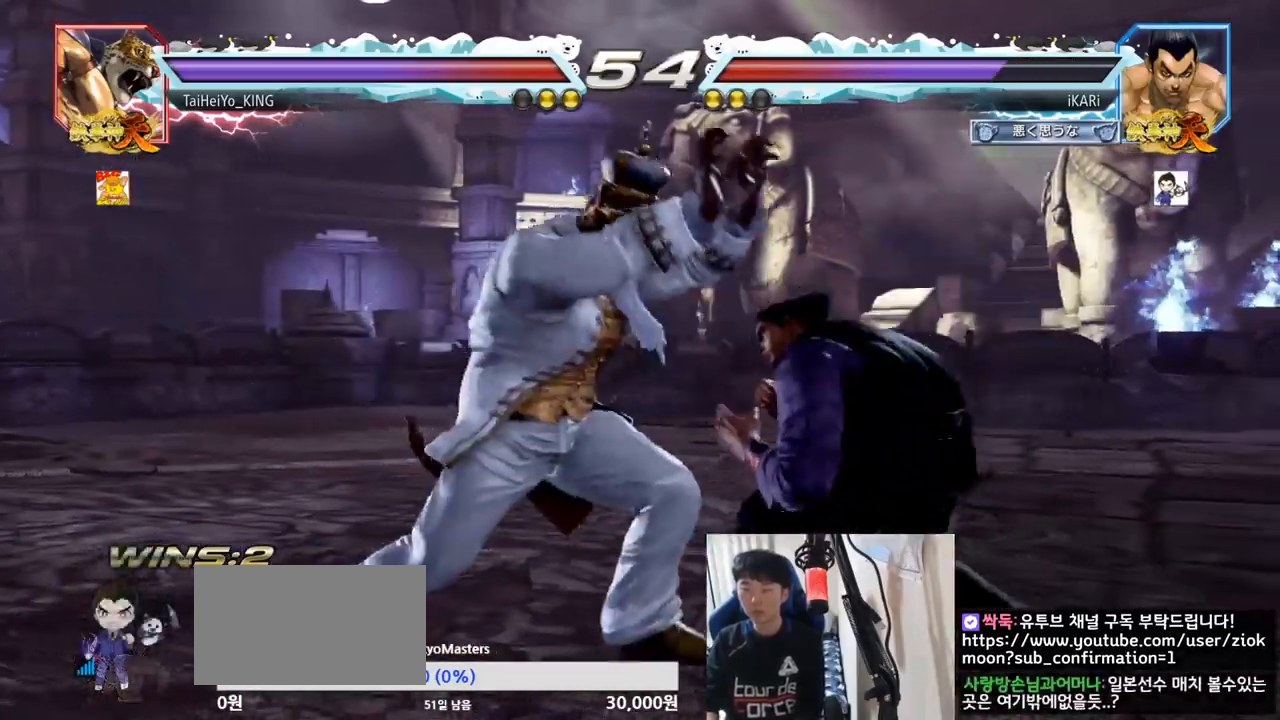
{"buttons": [], "left_stick": "center", "events": [[16, "TRIANGLE", "down"], [50, "TRIANGLE", "up"], [100, "TRIANGLE", "down"], [150, "TRIANGLE", "up"], [200, "TRIANGLE", "down"], [250, "TRIANGLE", "up"]]}